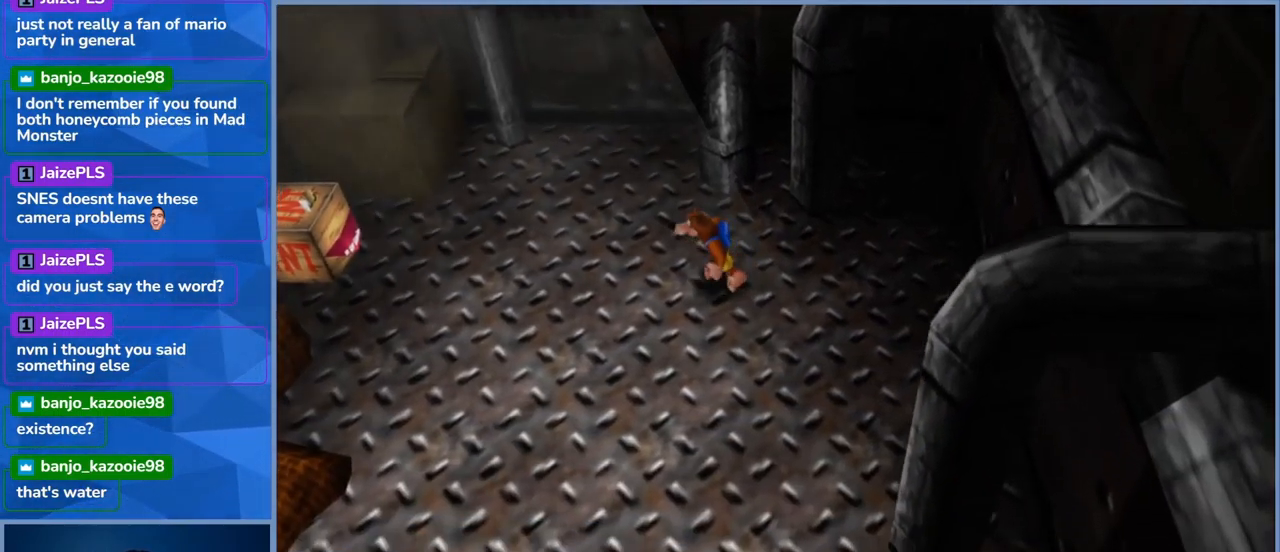
Gameplay with a controller (Xbox layout); each line is a JSON object with the inputs held at the frame after it (dt_ms = milliseconds from this image to that frame). "events" lists button and stick changes between this image and that frame as [ms after this image, input, new state], when the widget could be followed in between. Not read: L3 R3.
{"dt_ms": 500, "buttons": [], "left_stick": "center", "right_stick": "center", "events": [[217, "left_stick", "center"]]}
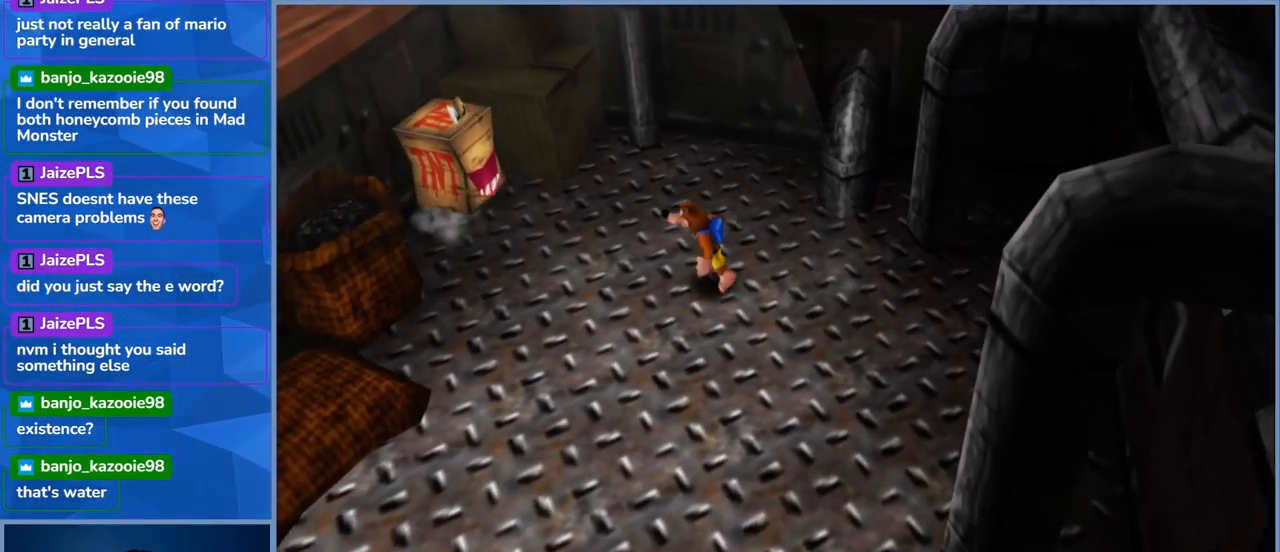
{"dt_ms": 500, "buttons": [], "left_stick": "down-right", "right_stick": "center", "events": [[267, "left_stick", "down"], [383, "left_stick", "down-right"]]}
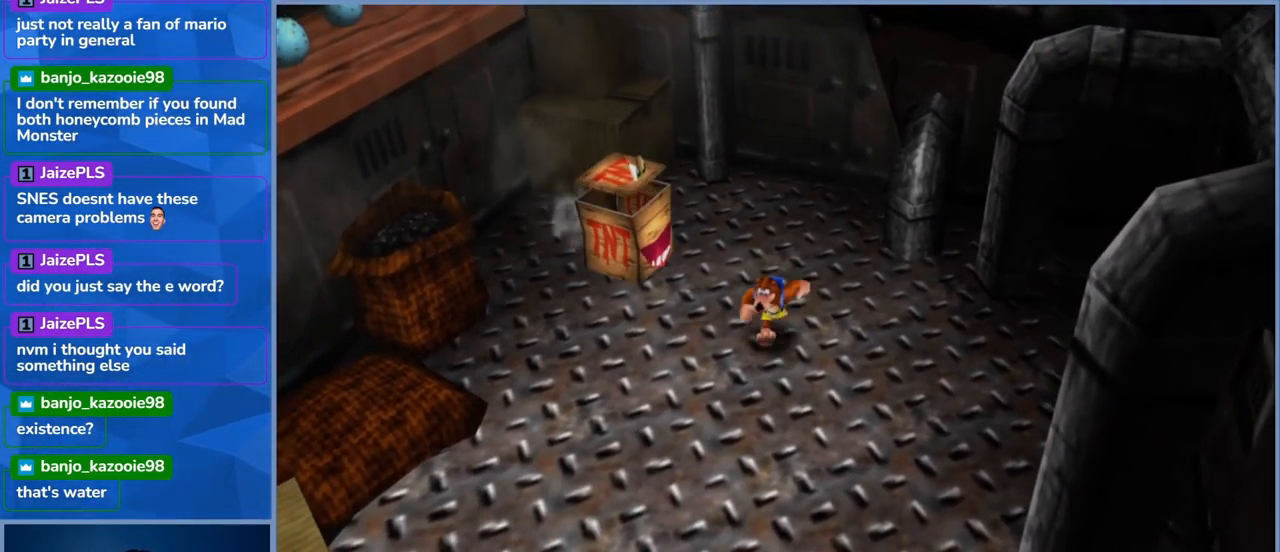
{"dt_ms": 500, "buttons": [], "left_stick": "down-left", "right_stick": "center", "events": [[200, "left_stick", "down"], [467, "left_stick", "down-left"]]}
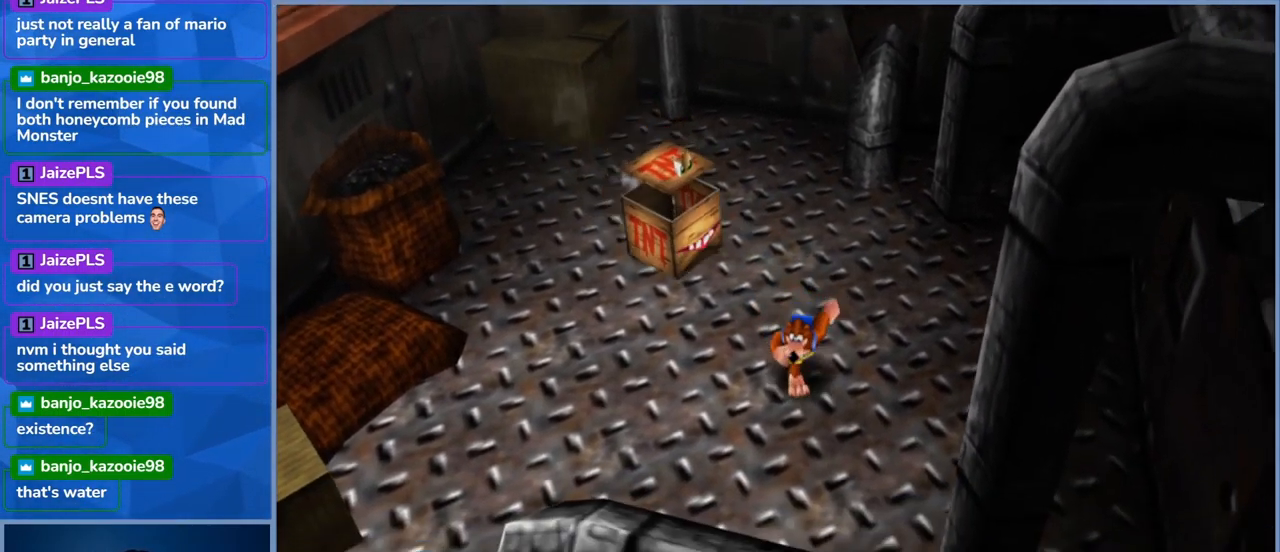
{"dt_ms": 500, "buttons": [], "left_stick": "left", "right_stick": "center", "events": [[433, "left_stick", "left"]]}
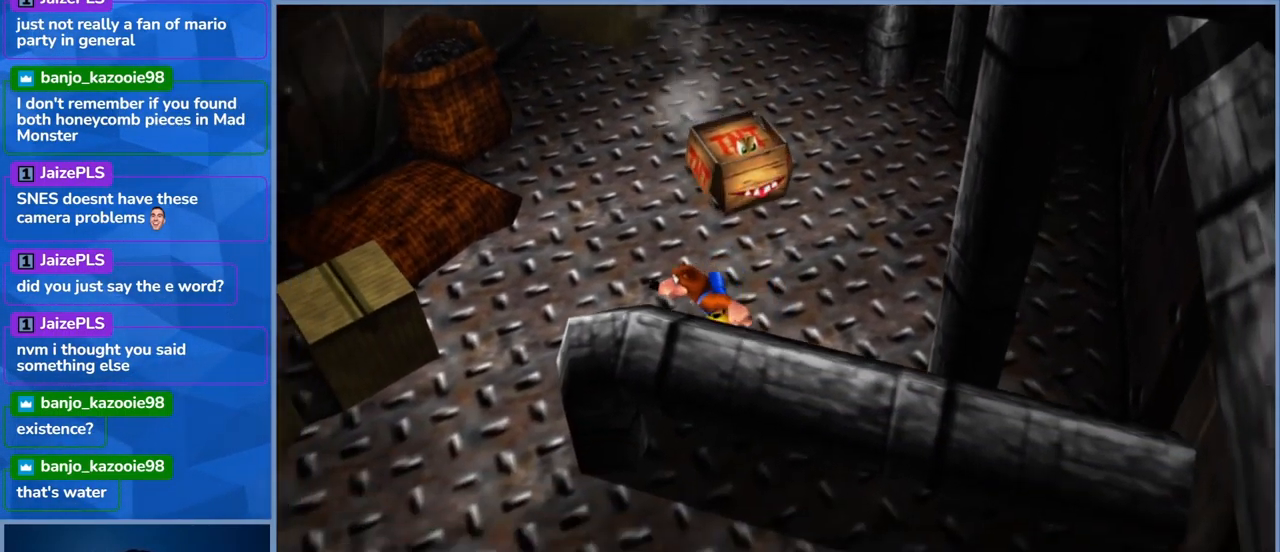
{"dt_ms": 500, "buttons": [], "left_stick": "up", "right_stick": "center", "events": [[284, "left_stick", "up-left"], [384, "left_stick", "up"]]}
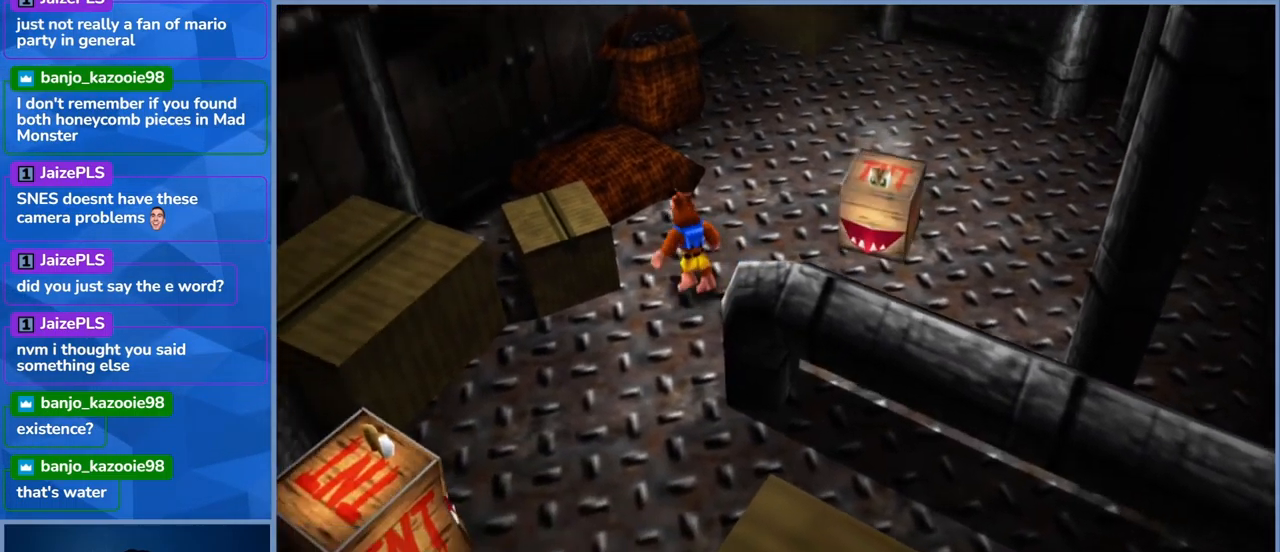
{"dt_ms": 500, "buttons": [], "left_stick": "up-right", "right_stick": "center", "events": [[17, "left_stick", "up-right"], [134, "A", "down"], [484, "A", "up"]]}
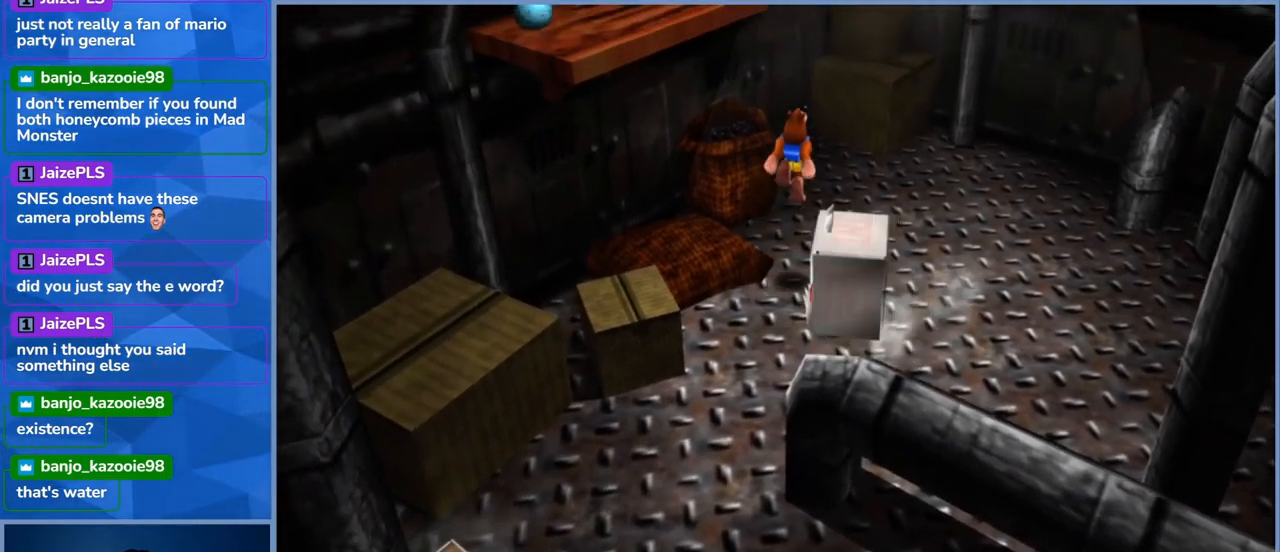
{"dt_ms": 500, "buttons": ["A"], "left_stick": "right", "right_stick": "center", "events": [[50, "A", "down"], [467, "left_stick", "right"]]}
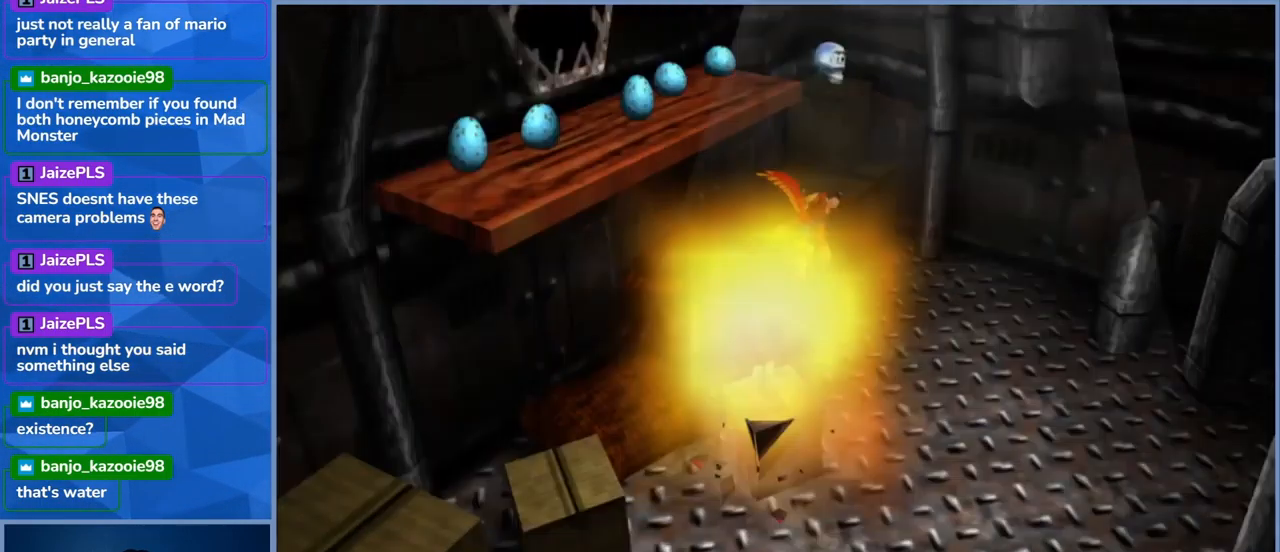
{"dt_ms": 500, "buttons": [], "left_stick": "right", "right_stick": "center", "events": [[350, "A", "up"]]}
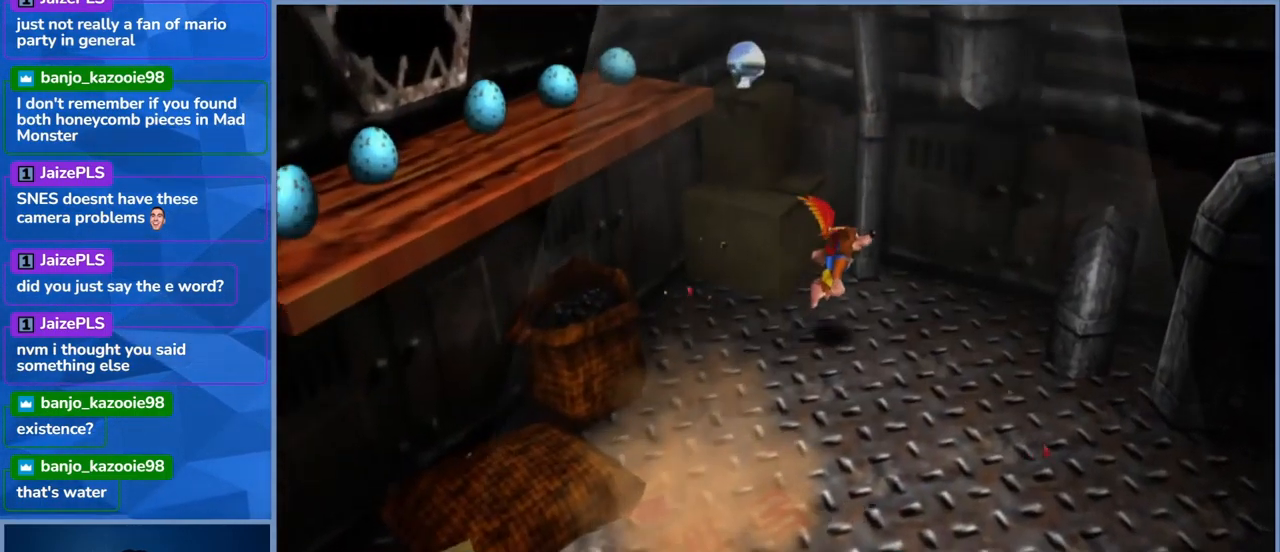
{"dt_ms": 500, "buttons": [], "left_stick": "down", "right_stick": "center", "events": [[134, "left_stick", "down-right"], [250, "left_stick", "down"]]}
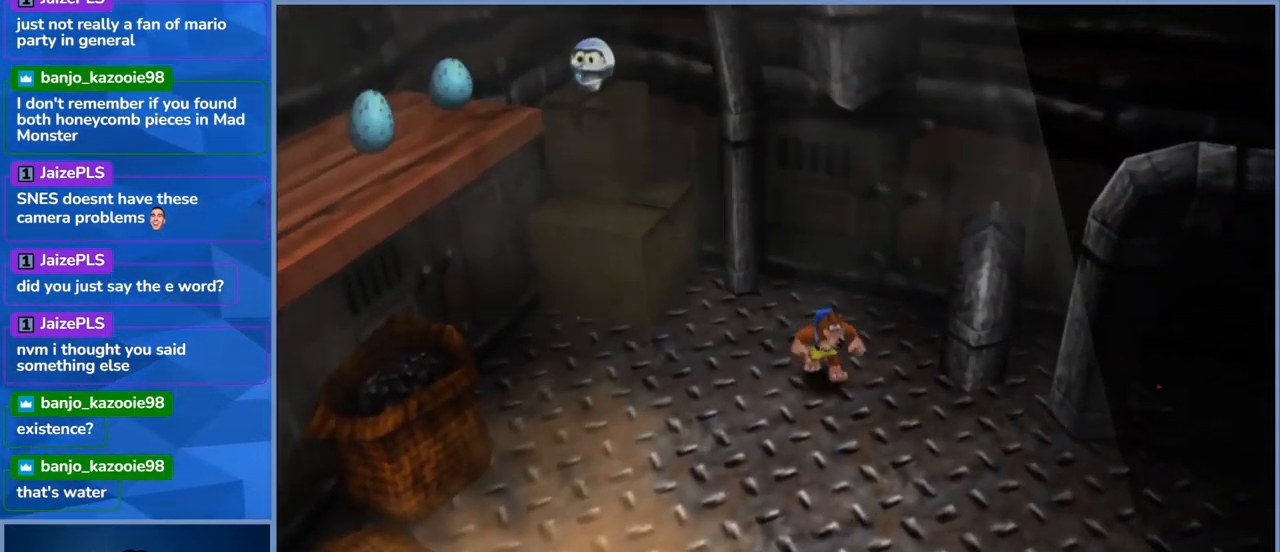
{"dt_ms": 500, "buttons": [], "left_stick": "up-left", "right_stick": "center", "events": [[34, "left_stick", "center"], [100, "left_stick", "left"], [300, "left_stick", "up-left"]]}
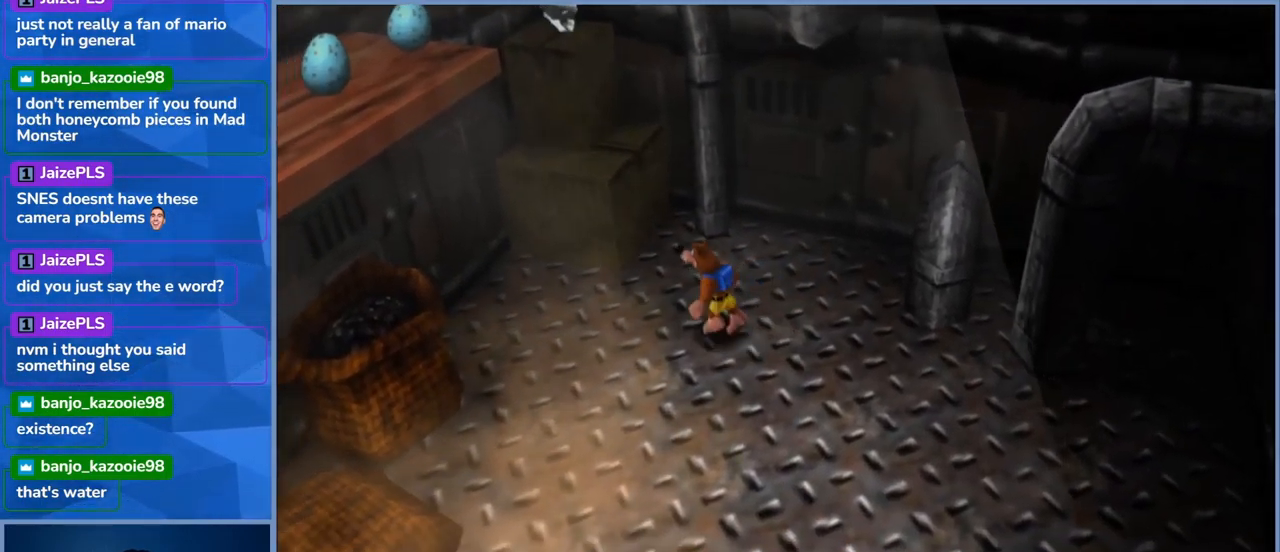
{"dt_ms": 1000, "buttons": ["A"], "left_stick": "up", "right_stick": "center"}
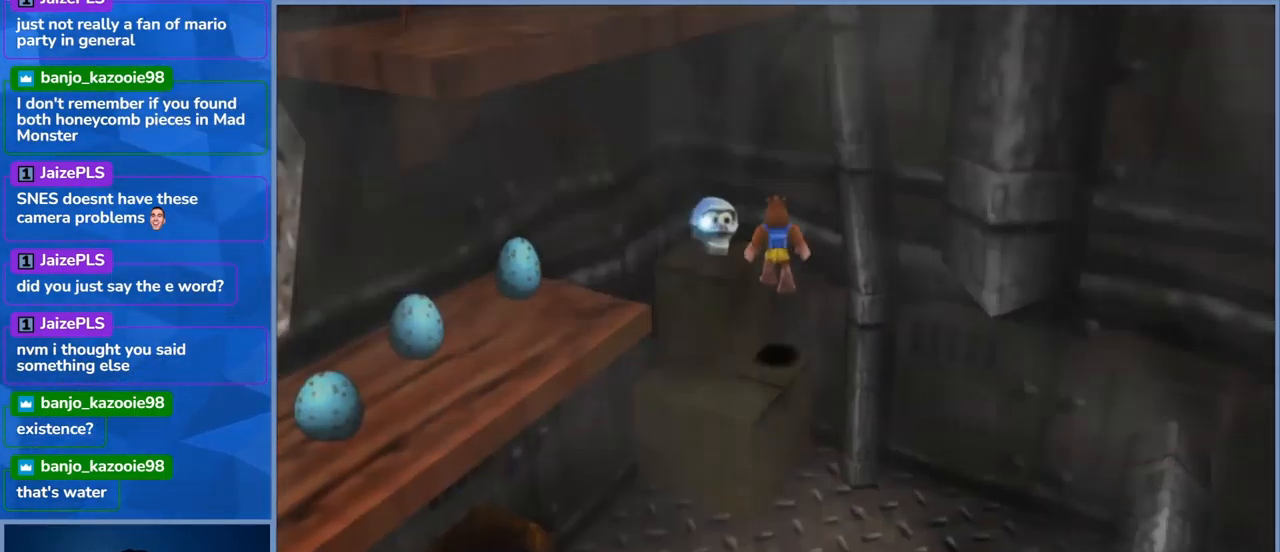
{"dt_ms": 500, "buttons": [], "left_stick": "center", "right_stick": "center", "events": [[50, "left_stick", "up-left"], [150, "A", "up"], [184, "left_stick", "left"], [284, "left_stick", "center"]]}
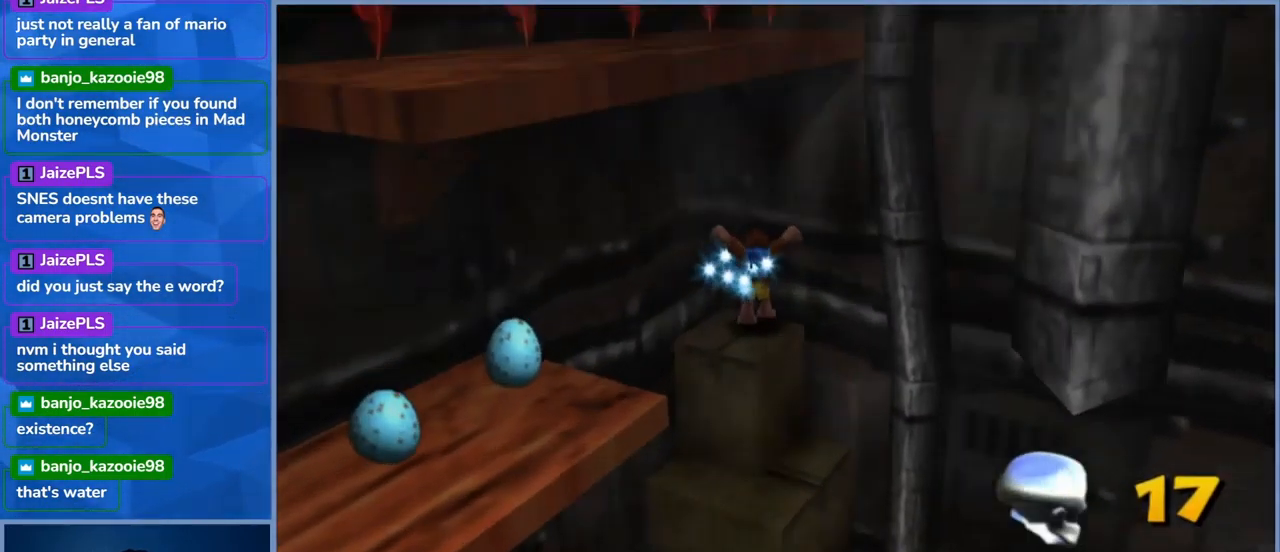
{"dt_ms": 500, "buttons": [], "left_stick": "down-left", "right_stick": "center", "events": [[250, "left_stick", "down-left"]]}
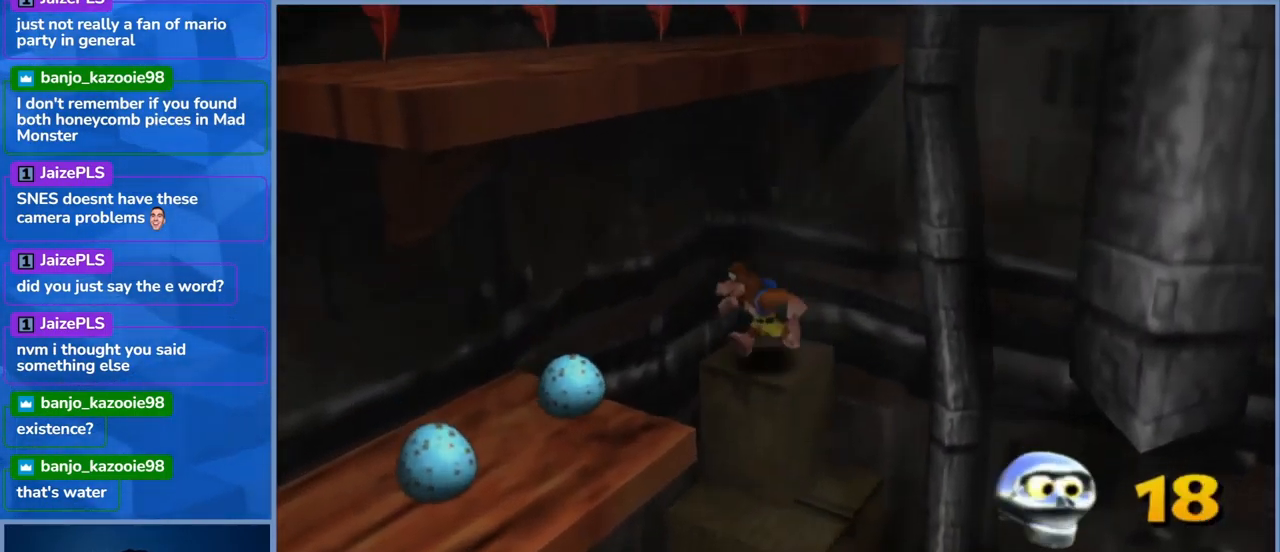
{"dt_ms": 484, "buttons": ["A"], "left_stick": "down-left", "right_stick": "center", "events": [[50, "A", "down"]]}
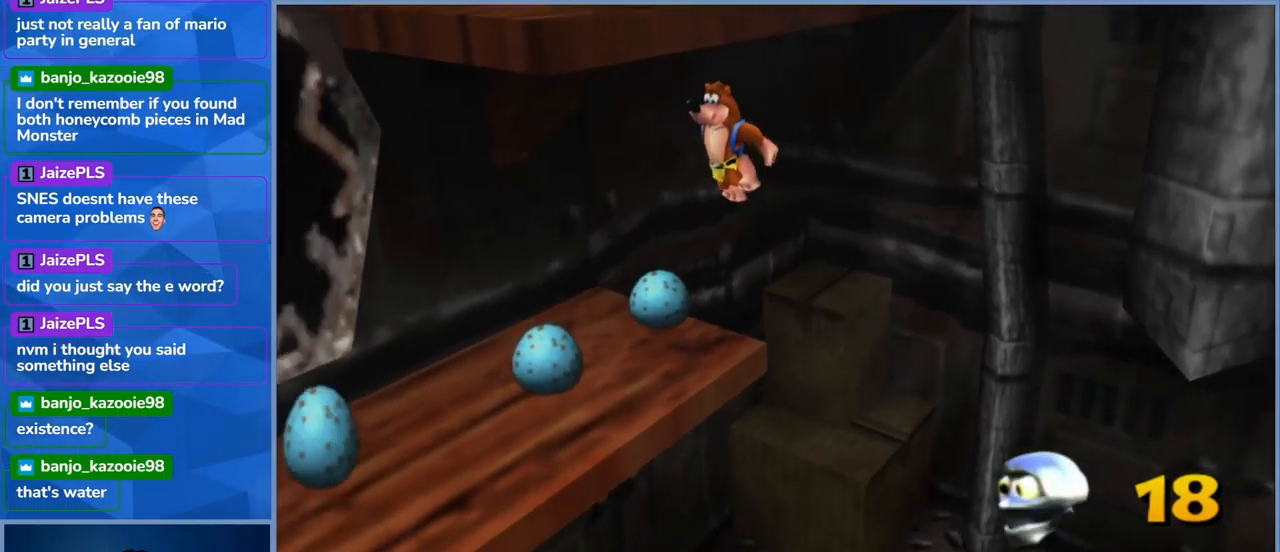
{"dt_ms": 500, "buttons": [], "left_stick": "center", "right_stick": "center", "events": [[83, "A", "up"], [500, "left_stick", "center"]]}
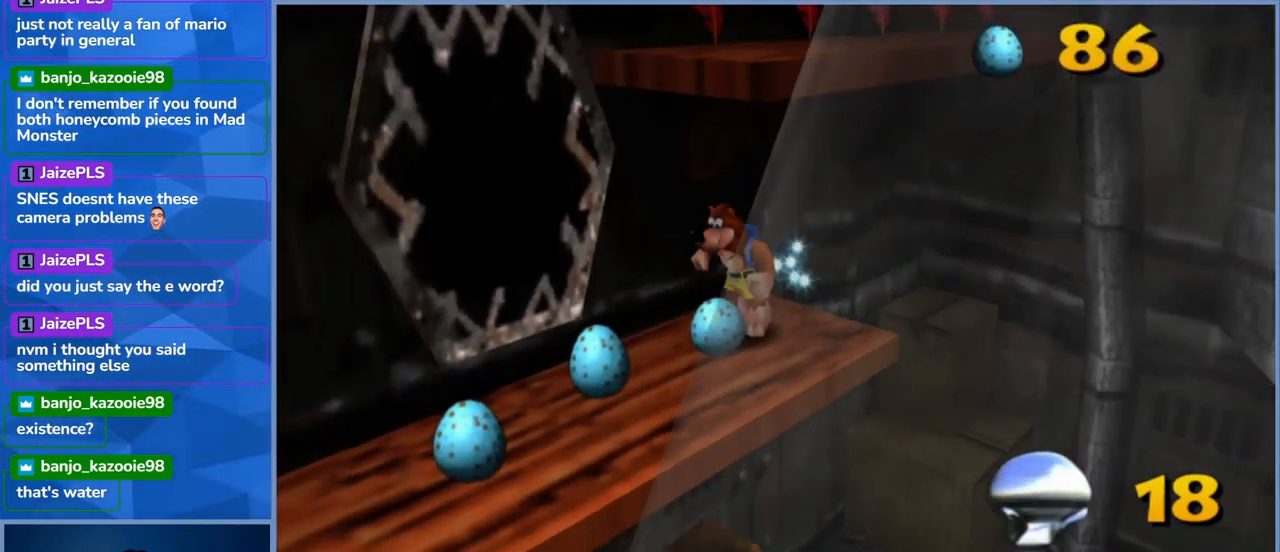
{"dt_ms": 500, "buttons": [], "left_stick": "center", "right_stick": "center", "events": []}
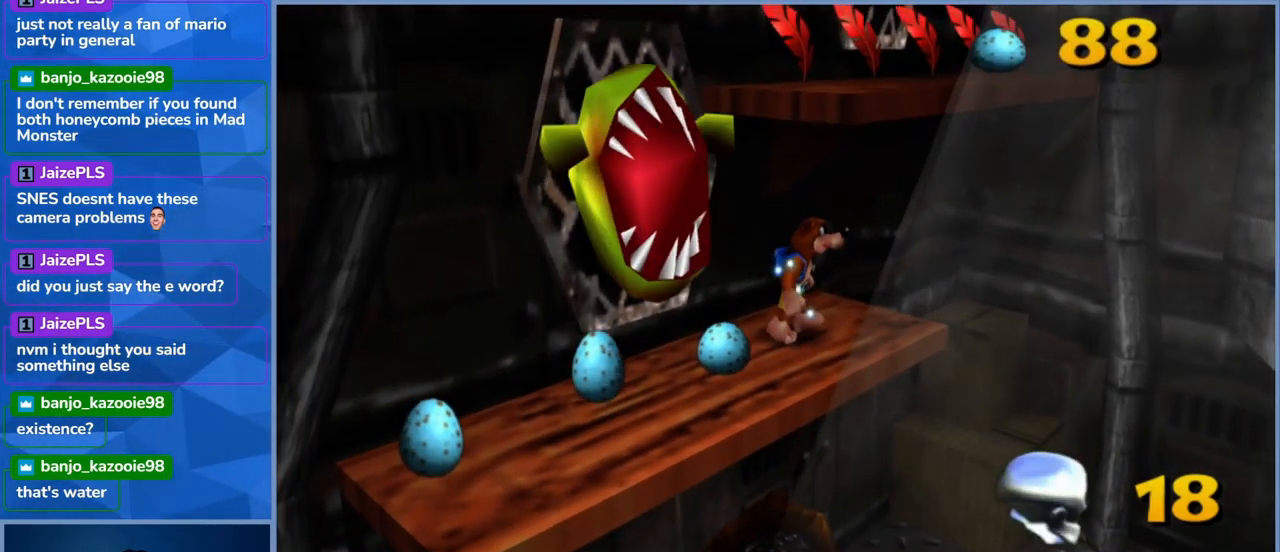
{"dt_ms": 500, "buttons": ["X"], "left_stick": "center", "right_stick": "center", "events": [[17, "A", "down"], [167, "A", "up"], [167, "left_stick", "left"], [250, "left_stick", "center"], [300, "X", "down"], [450, "X", "up"], [500, "X", "down"]]}
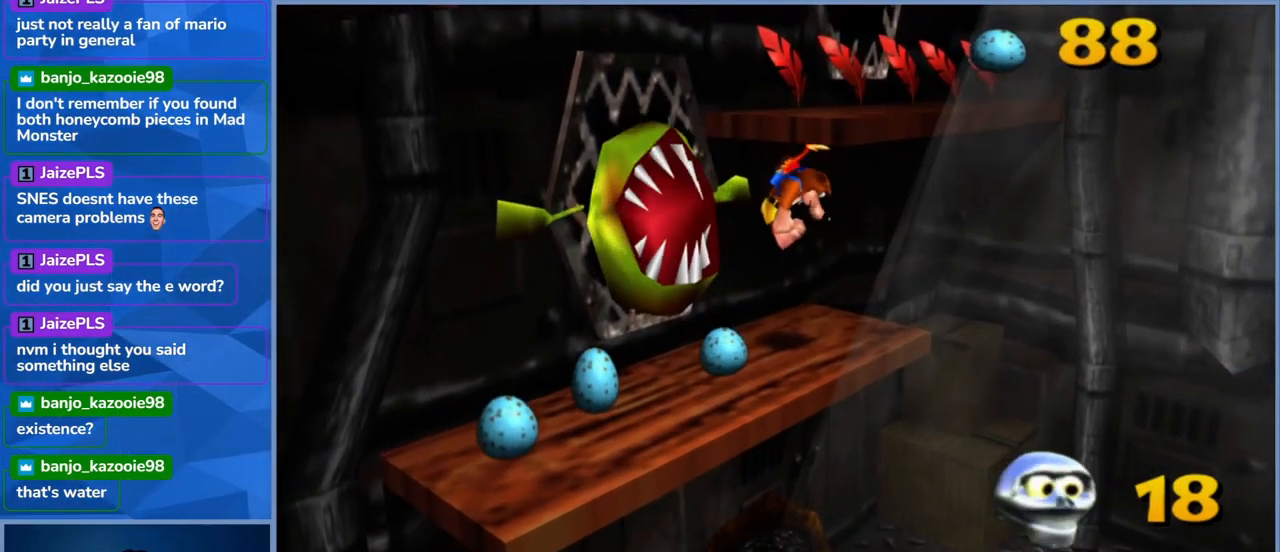
{"dt_ms": 500, "buttons": [], "left_stick": "center", "right_stick": "center", "events": [[150, "X", "up"], [217, "X", "down"], [333, "X", "up"]]}
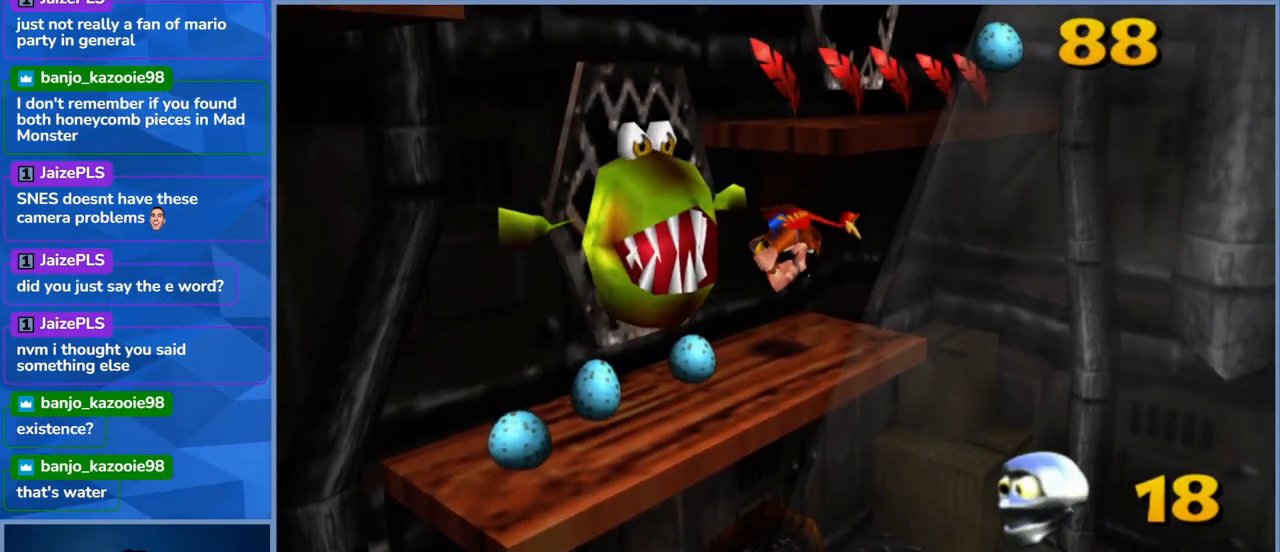
{"dt_ms": 500, "buttons": [], "left_stick": "center", "right_stick": "center", "events": [[367, "left_stick", "left"], [450, "left_stick", "center"]]}
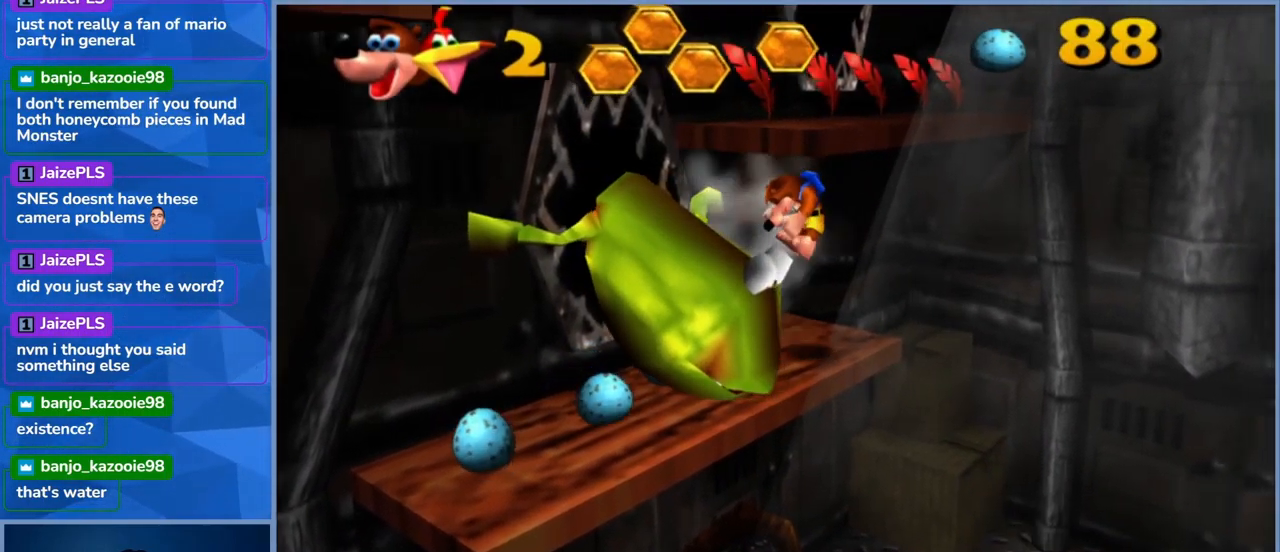
{"dt_ms": 500, "buttons": ["A"], "left_stick": "up-left", "right_stick": "center", "events": [[283, "left_stick", "left"], [450, "left_stick", "up-left"], [483, "A", "down"]]}
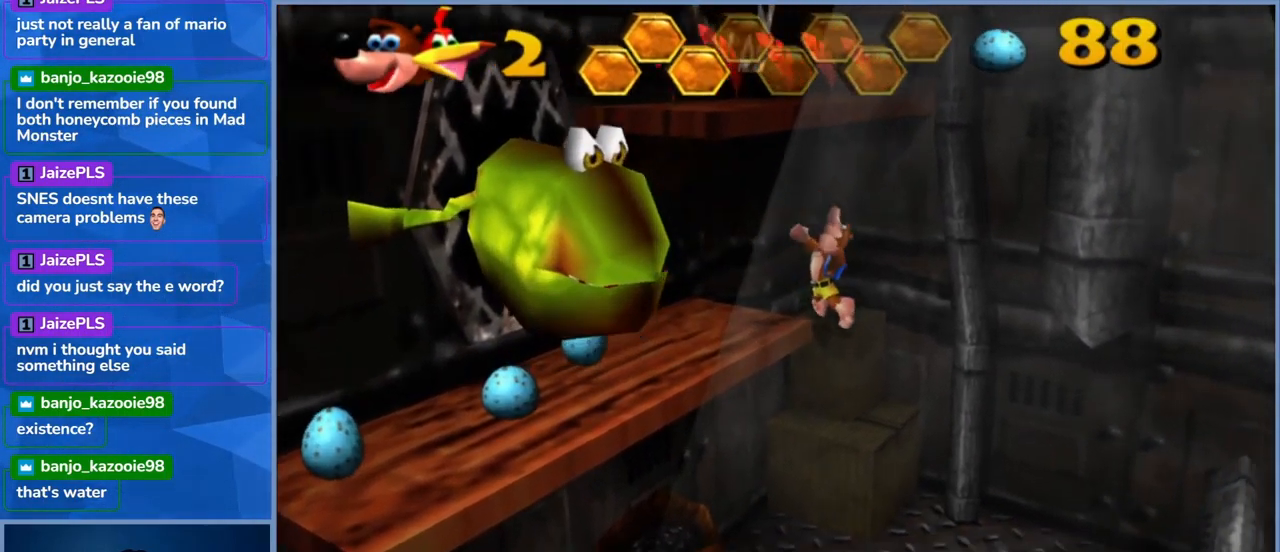
{"dt_ms": 500, "buttons": [], "left_stick": "center", "right_stick": "center", "events": [[317, "A", "up"], [333, "left_stick", "center"]]}
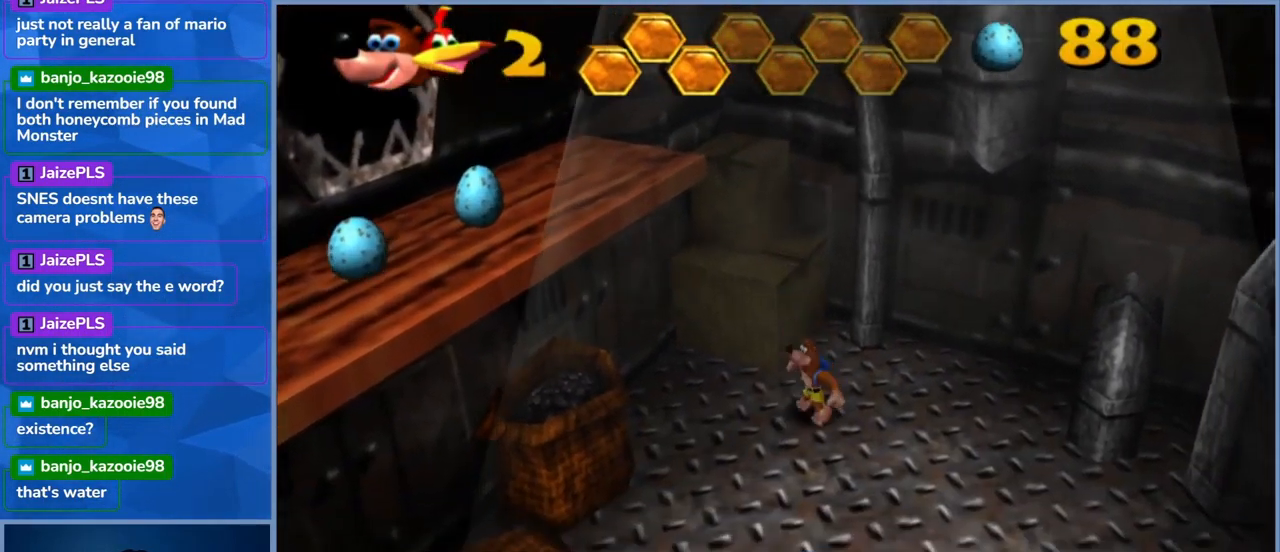
{"dt_ms": 500, "buttons": ["A"], "left_stick": "up-left", "right_stick": "center", "events": [[117, "A", "down"], [133, "left_stick", "up-left"]]}
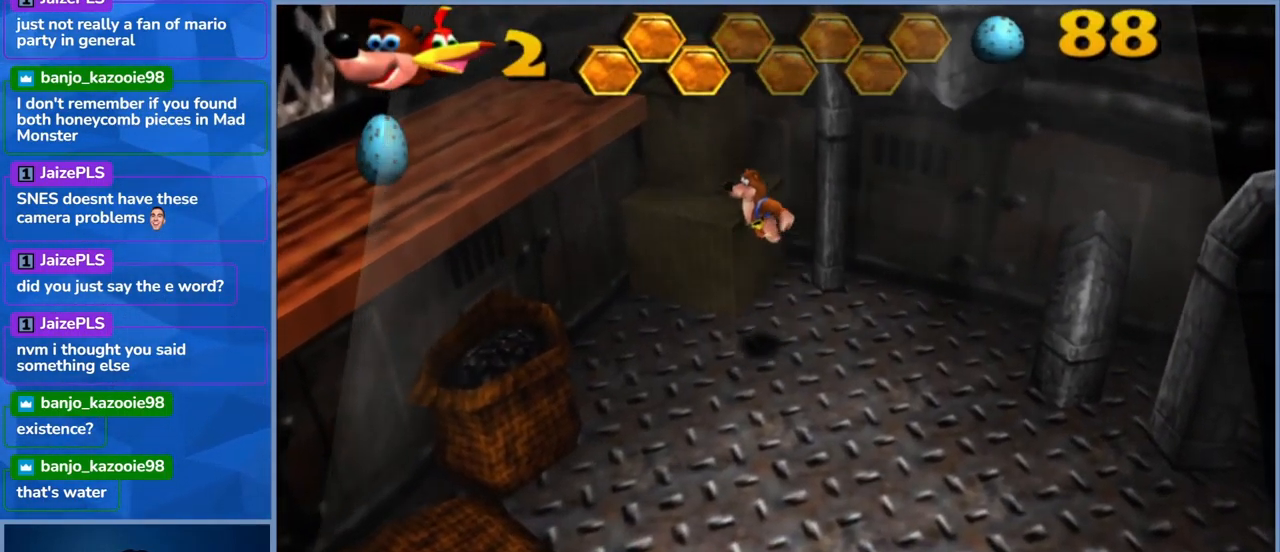
{"dt_ms": 500, "buttons": ["A"], "left_stick": "up", "right_stick": "center", "events": [[117, "A", "up"], [333, "A", "down"], [333, "left_stick", "up"]]}
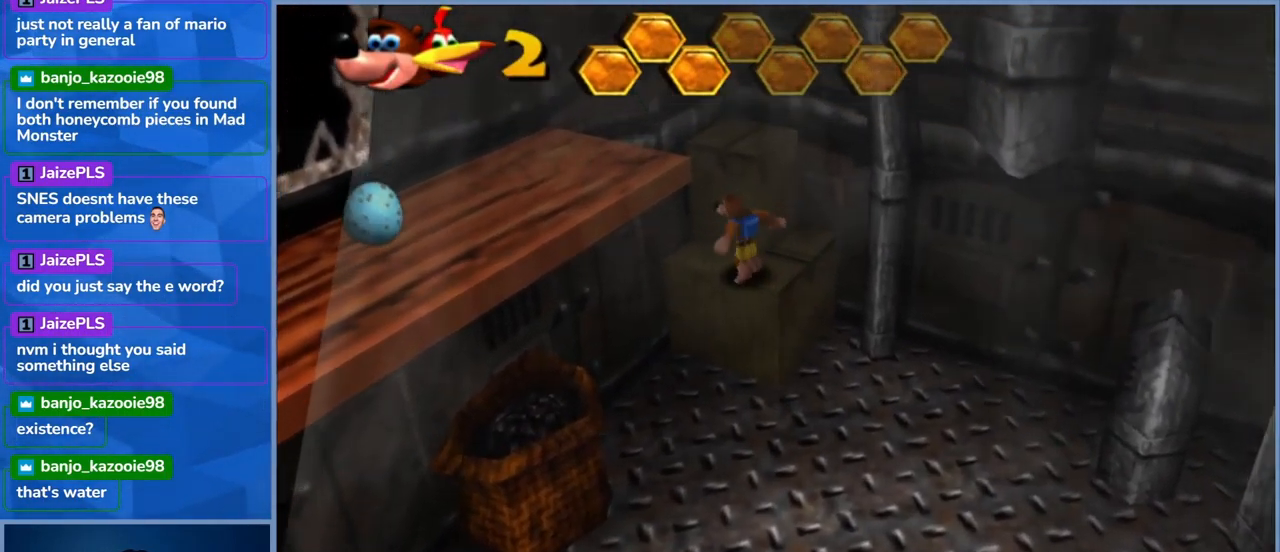
{"dt_ms": 516, "buttons": ["A"], "left_stick": "up", "right_stick": "center", "events": [[199, "A", "up"], [449, "A", "down"]]}
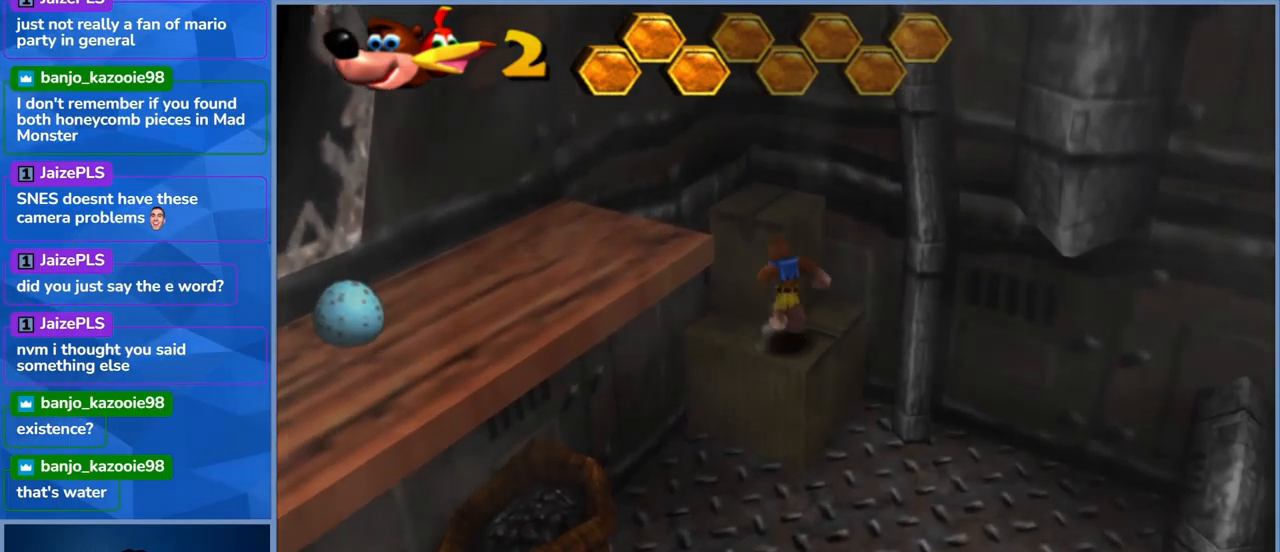
{"dt_ms": 500, "buttons": [], "left_stick": "center", "right_stick": "center", "events": [[217, "A", "up"], [317, "left_stick", "center"]]}
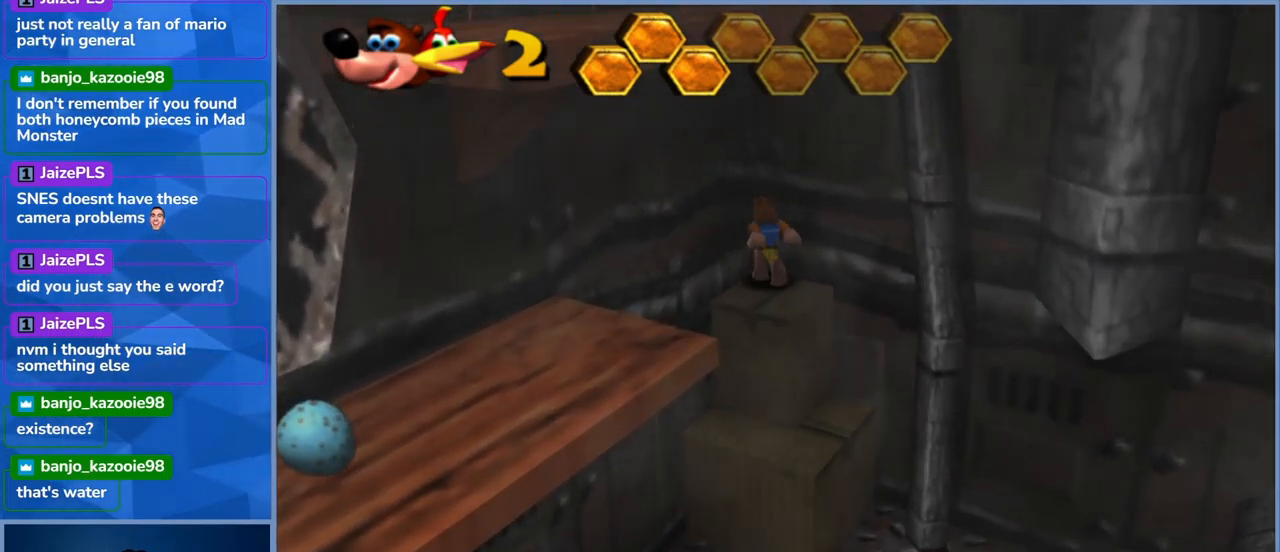
{"dt_ms": 500, "buttons": ["A"], "left_stick": "down-left", "right_stick": "center", "events": [[100, "left_stick", "down-left"], [300, "A", "down"]]}
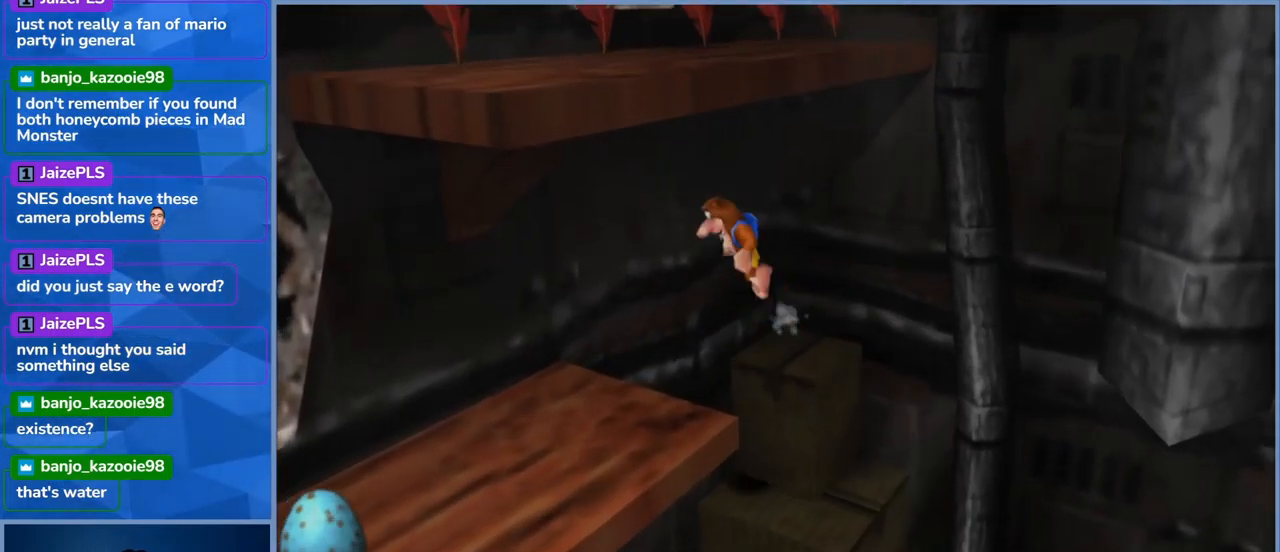
{"dt_ms": 500, "buttons": ["A"], "left_stick": "left", "right_stick": "center", "events": [[117, "A", "up"], [167, "A", "down"], [467, "left_stick", "left"]]}
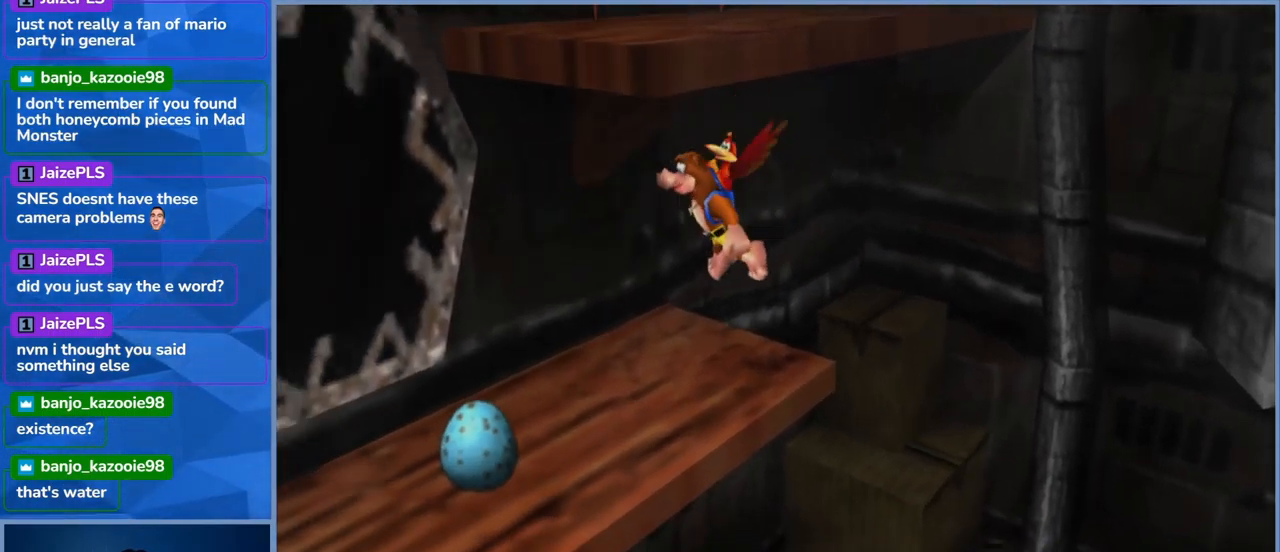
{"dt_ms": 500, "buttons": ["X"], "left_stick": "center", "right_stick": "center", "events": [[33, "A", "up"], [83, "left_stick", "center"], [150, "X", "down"], [233, "left_stick", "down-left"], [350, "X", "up"], [417, "left_stick", "center"], [433, "X", "down"]]}
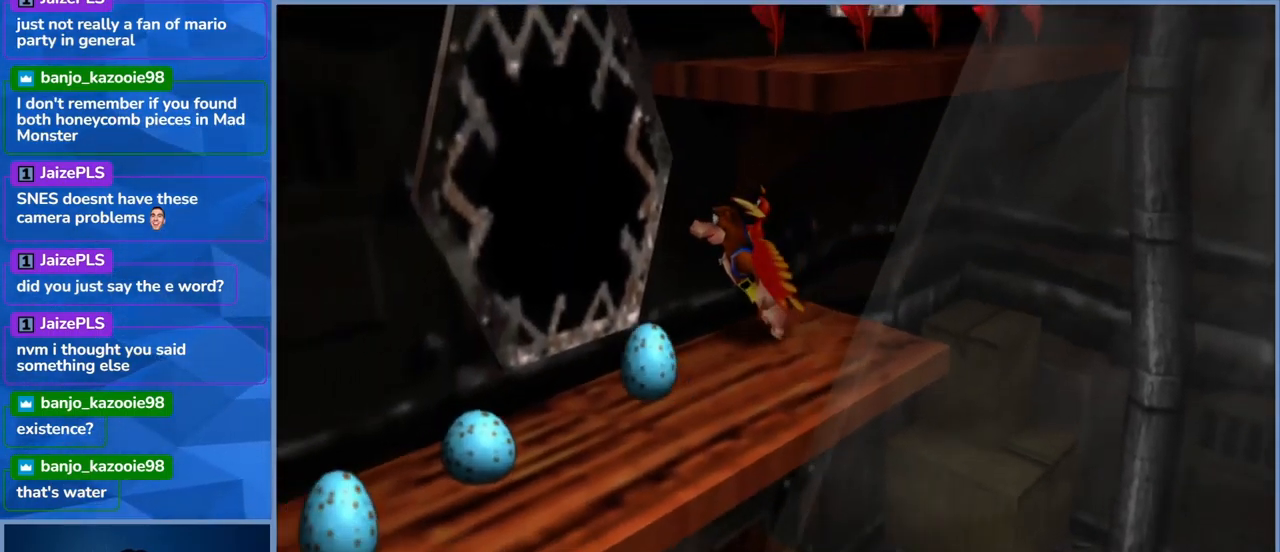
{"dt_ms": 500, "buttons": [], "left_stick": "center", "right_stick": "center", "events": [[83, "X", "up"], [150, "X", "down"], [233, "X", "up"]]}
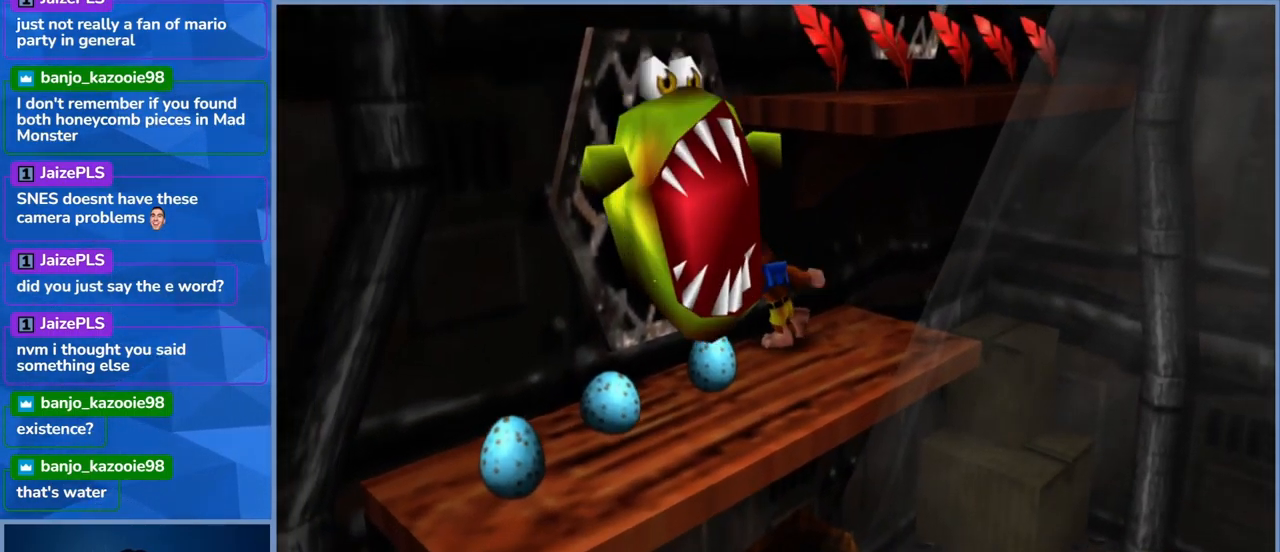
{"dt_ms": 500, "buttons": ["X"], "left_stick": "down-left", "right_stick": "center", "events": [[100, "A", "down"], [250, "A", "up"], [383, "X", "down"], [417, "left_stick", "down-left"]]}